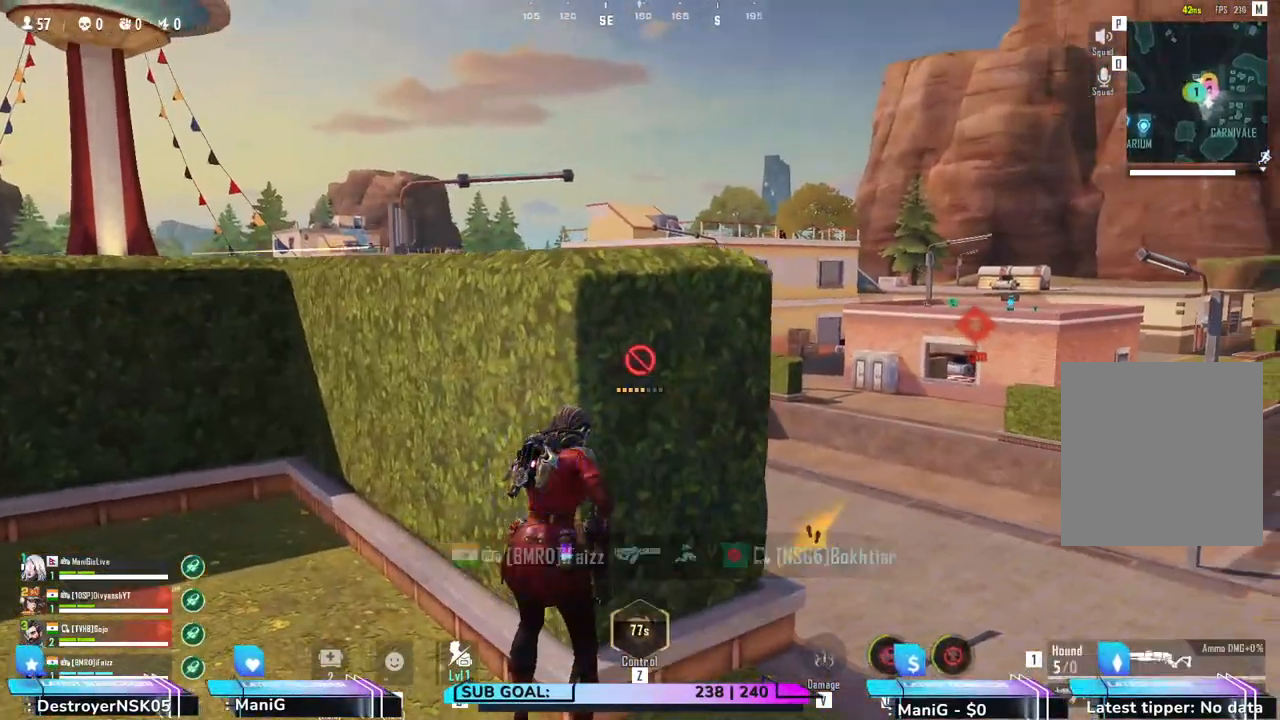
Gameplay with keyboard and mouse; each line is a JSON object with the keys and mouse buttons held at the frame after it. "events" lists presses ("down") and releases ("up") of "1", "2", "3", "4", "5", "a", "alt", "b", "c", "ctrl", "d", "e", "f", "g", "q", "r", "s", "shift", "space", "t", "tab", "v", "w", "x", "z", "mouse_left", "mouse_wheel", "mouse_right" and "mouse_mb4" between this image and that frame as [ms after this image, input, new state], when the widget could be followed in between. "mouse_left", "mouse_wheel", "mouse_right", "mouse_mb4" = the "left", "wheel", "right", "mb4" buttons of the "mouse" list. No other keys are recorded. "wheel" means that the mouse wheel is clicked or scrolled. Not read: mouse_move.
{"keys": ["a"], "mouse": [], "events": [[17, "d", "down"], [183, "2", "down"], [200, "d", "up"], [333, "2", "up"], [417, "a", "down"]]}
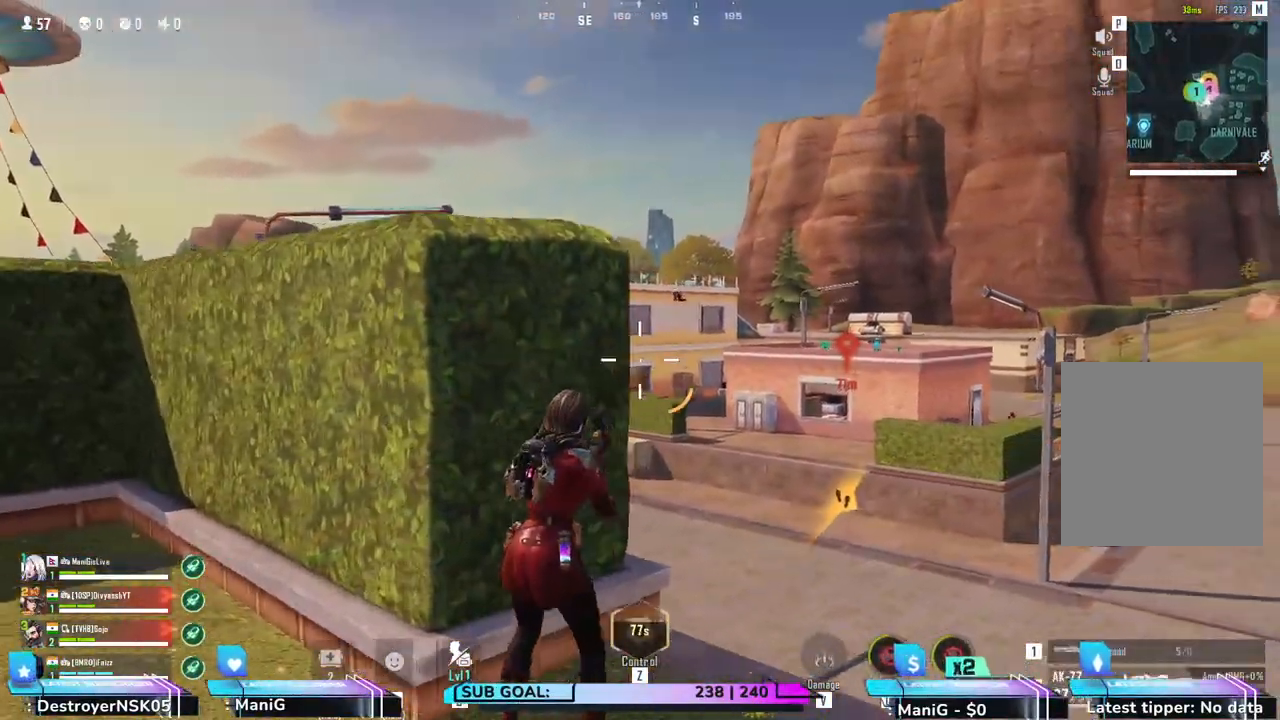
{"keys": [], "mouse": ["right"], "events": [[33, "a", "up"], [83, "d", "down"], [250, "d", "up"], [400, "mouse_right", "down"]]}
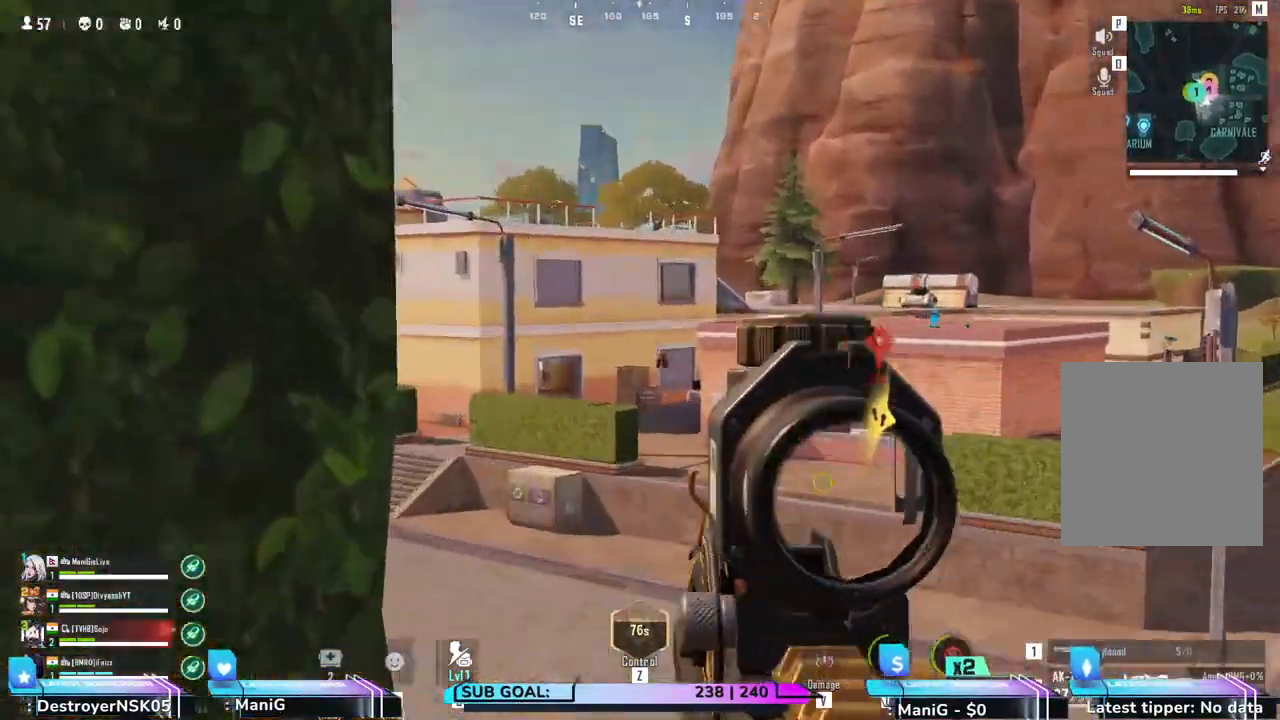
{"keys": [], "mouse": ["right"], "events": []}
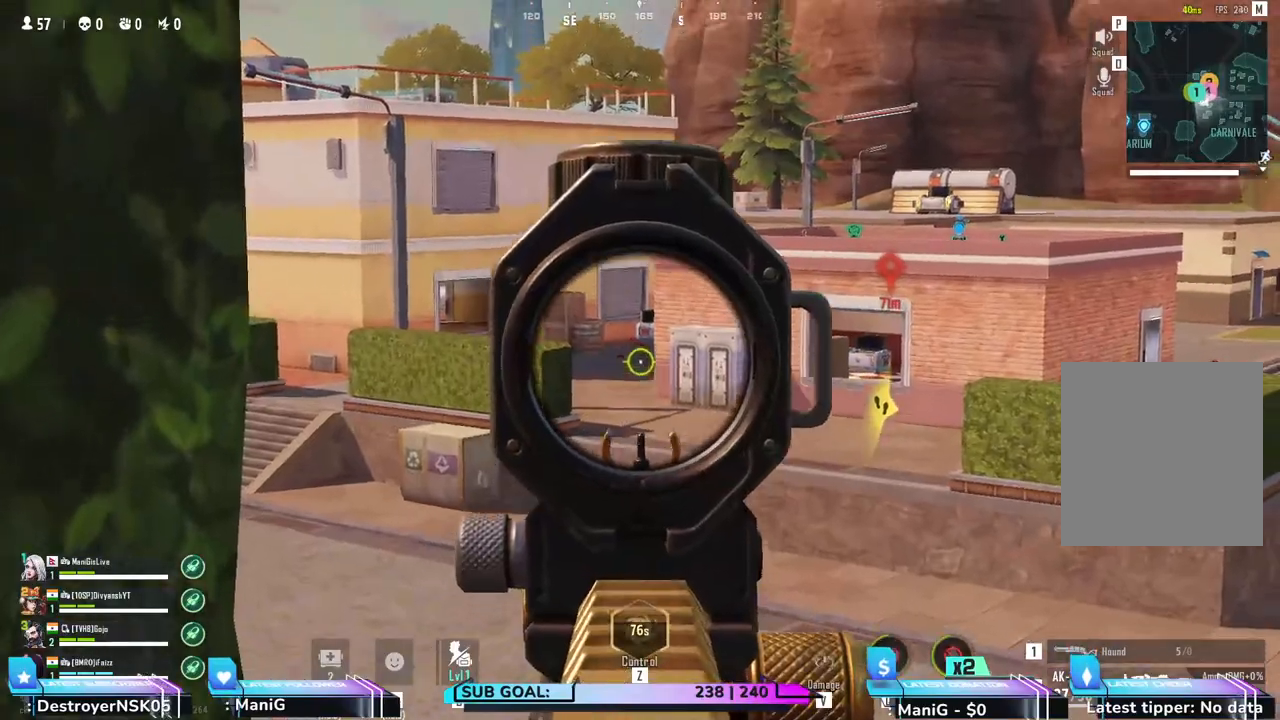
{"keys": [], "mouse": ["left", "right"], "events": [[17, "mouse_left", "down"]]}
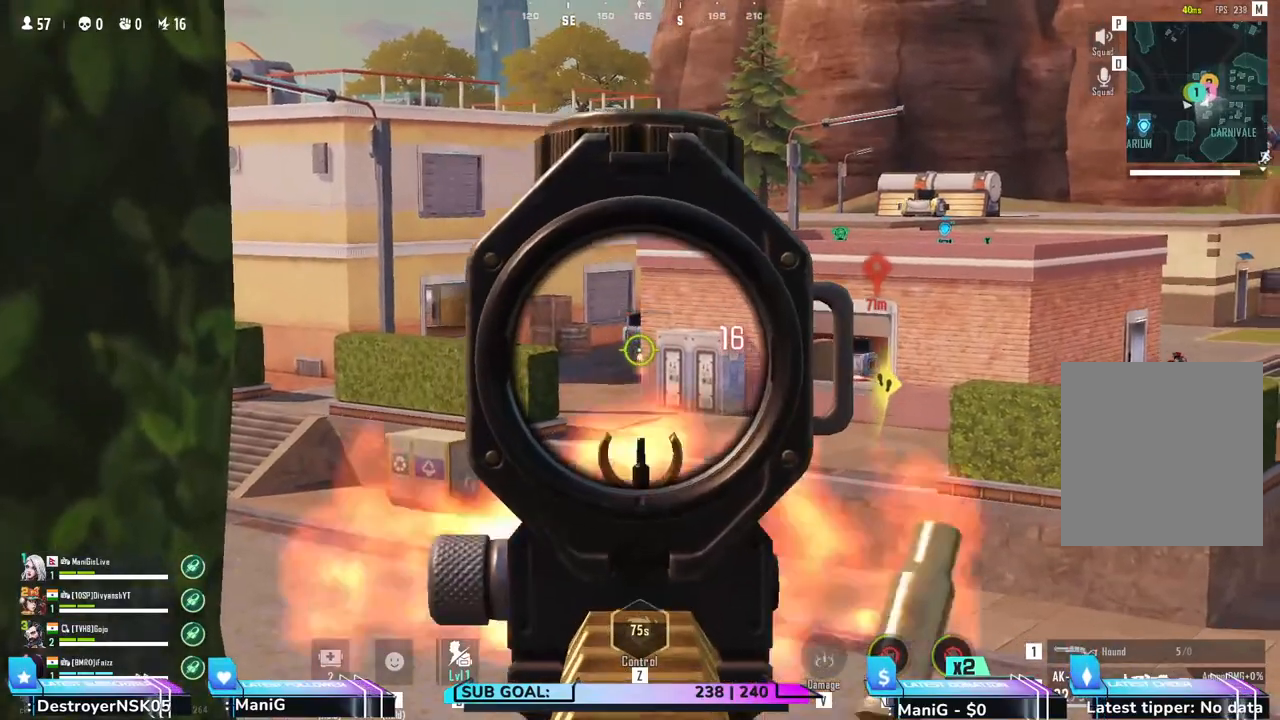
{"keys": [], "mouse": ["right"], "events": [[183, "a", "down"], [300, "mouse_left", "up"], [317, "a", "up"]]}
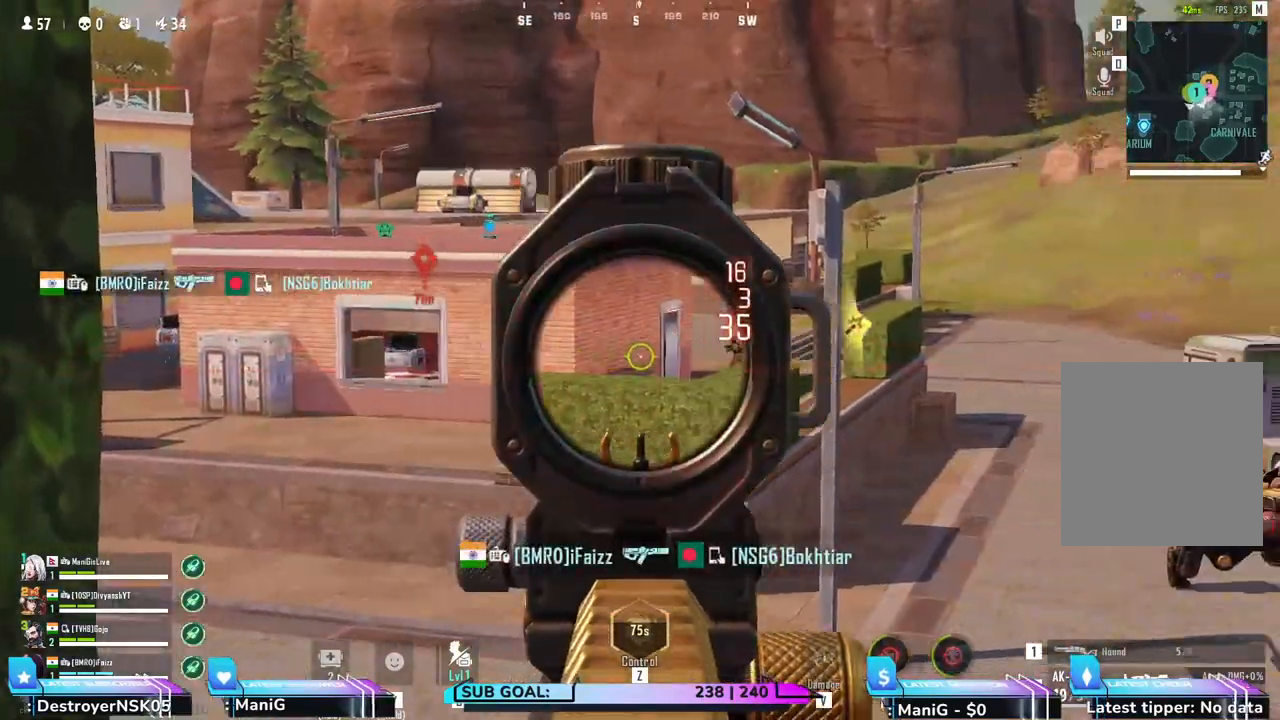
{"keys": [], "mouse": ["left", "right"], "events": [[200, "mouse_left", "down"]]}
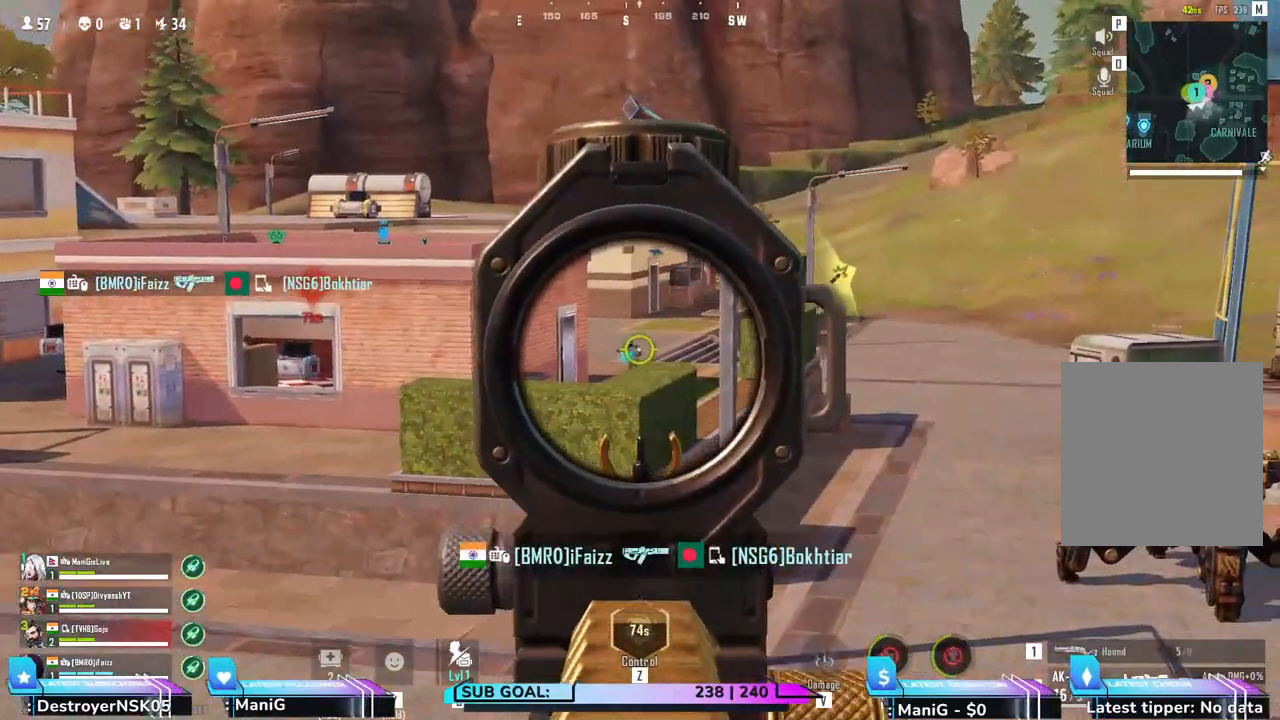
{"keys": [], "mouse": ["left", "right"], "events": []}
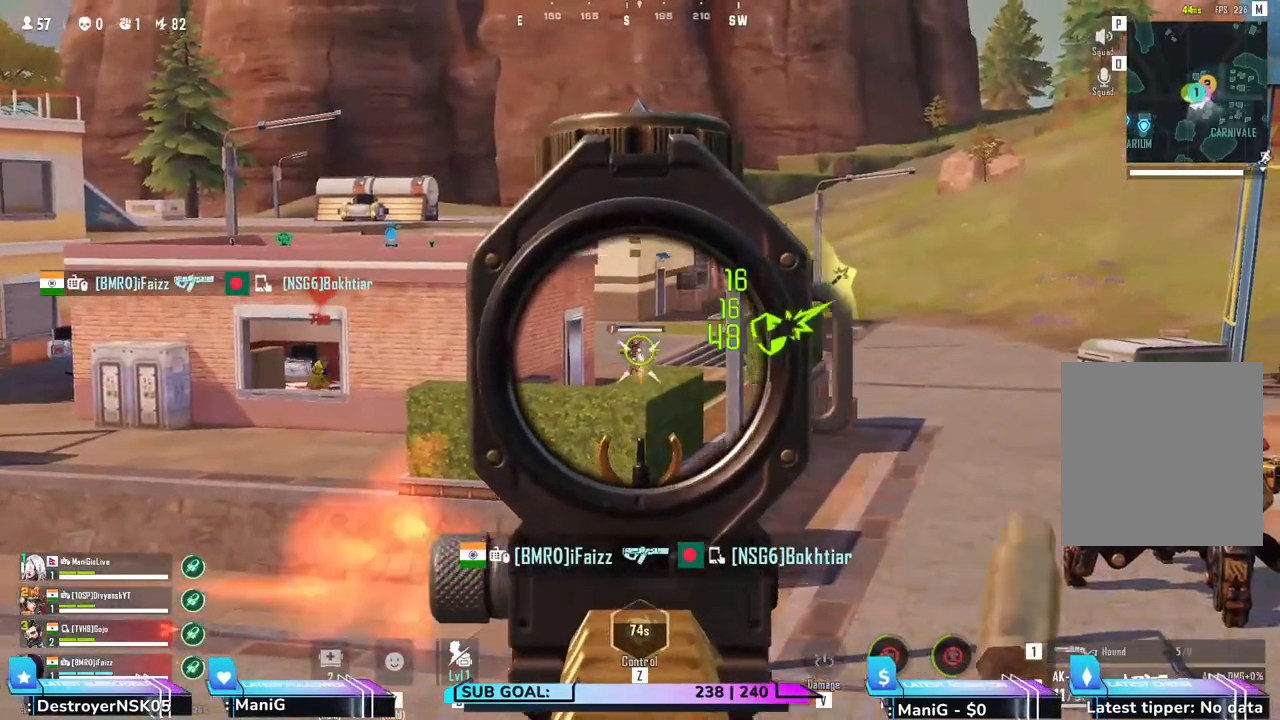
{"keys": [], "mouse": ["left", "right"], "events": []}
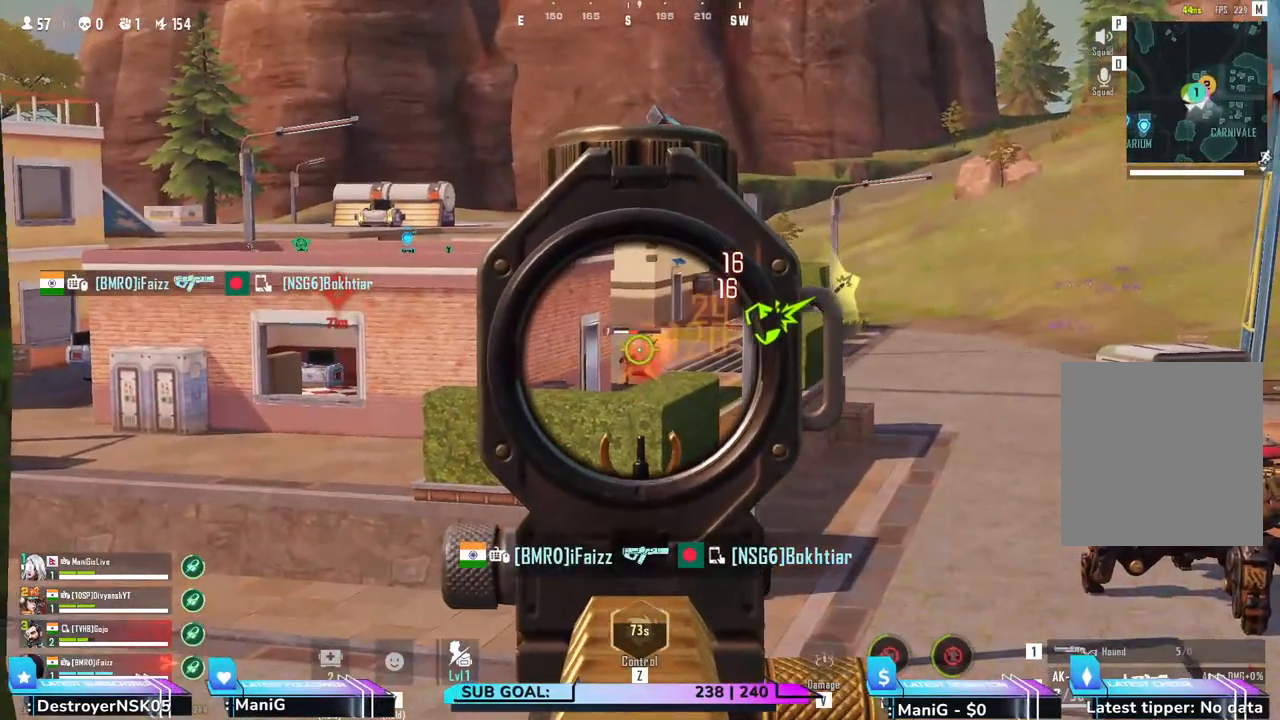
{"keys": [], "mouse": ["left", "right"], "events": []}
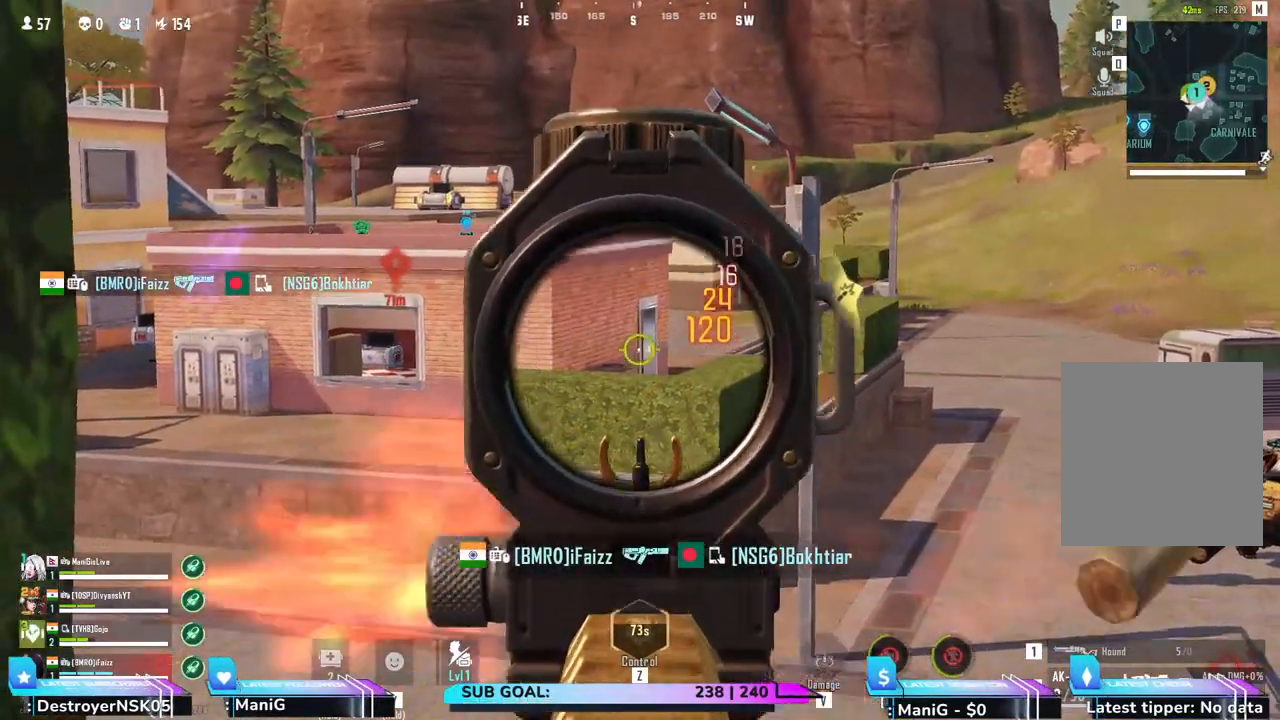
{"keys": ["d", "w"], "mouse": [], "events": [[117, "a", "down"], [117, "r", "down"], [167, "mouse_right", "up"], [183, "mouse_left", "up"], [233, "r", "up"], [283, "a", "up"], [283, "w", "down"], [400, "d", "down"]]}
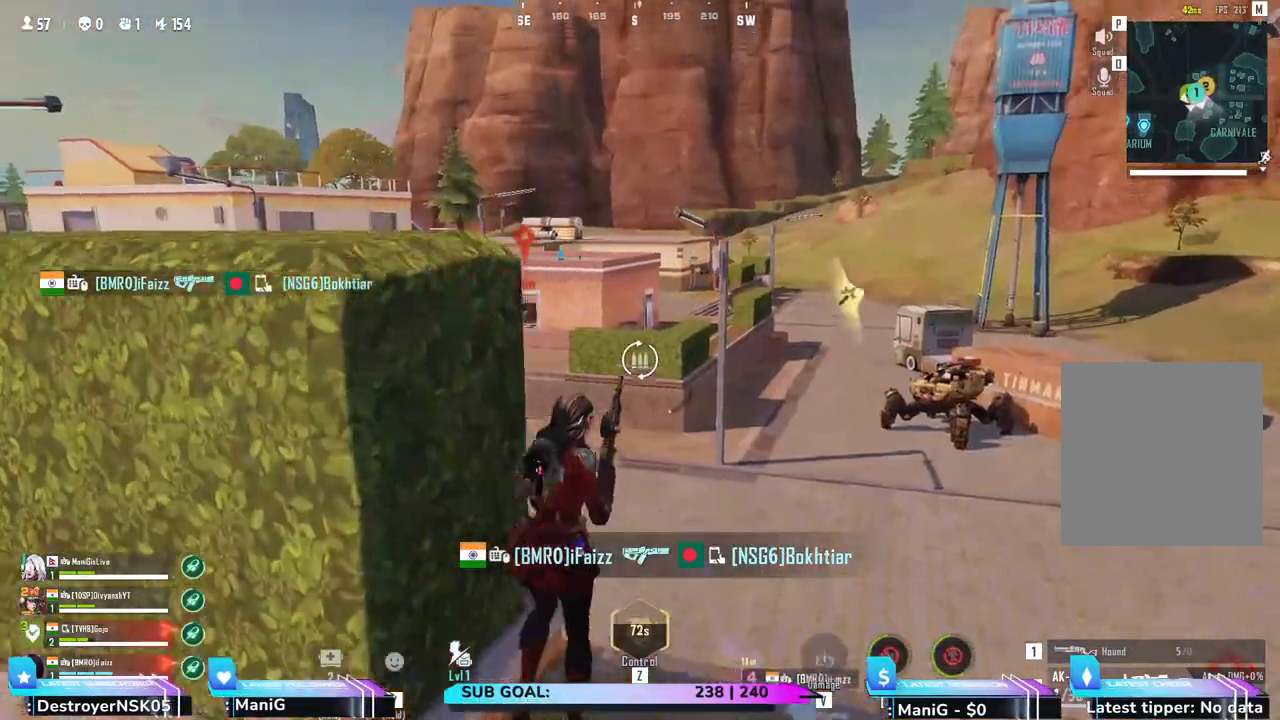
{"keys": ["w"], "mouse": []}
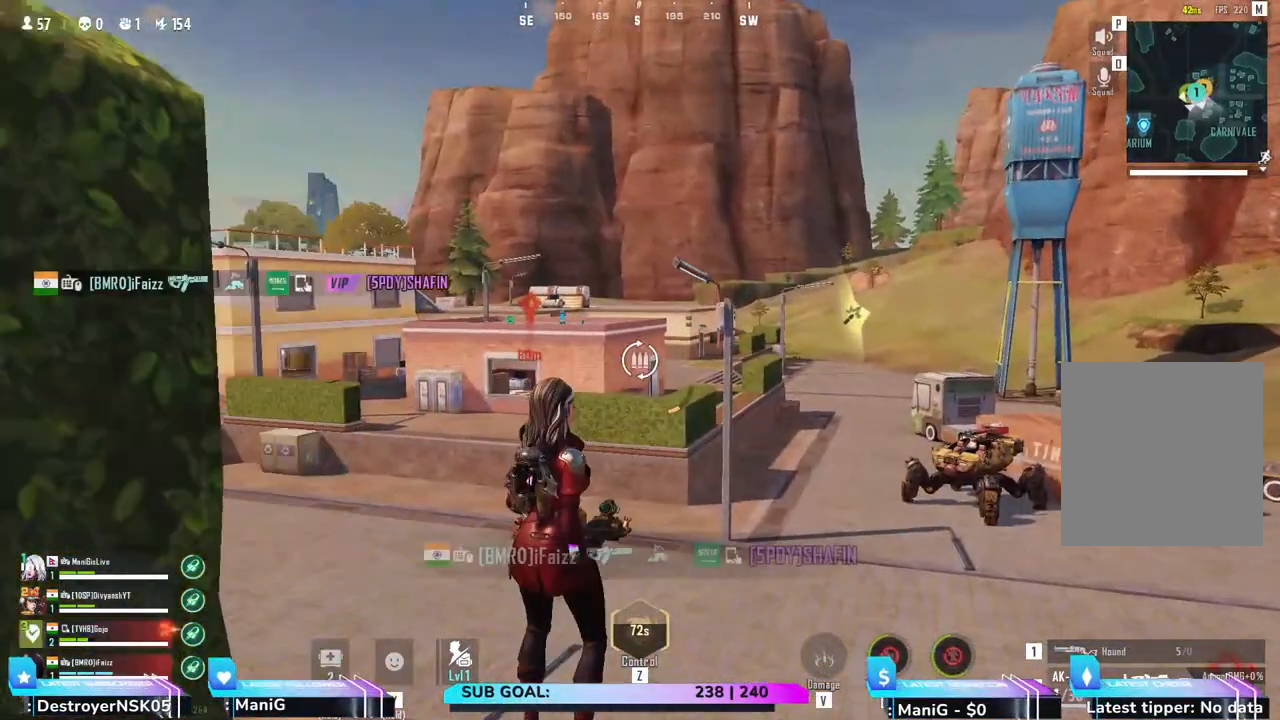
{"keys": ["a"], "mouse": [], "events": [[33, "mouse_wheel", "down"], [133, "mouse_wheel", "up"], [250, "a", "down"], [383, "w", "up"]]}
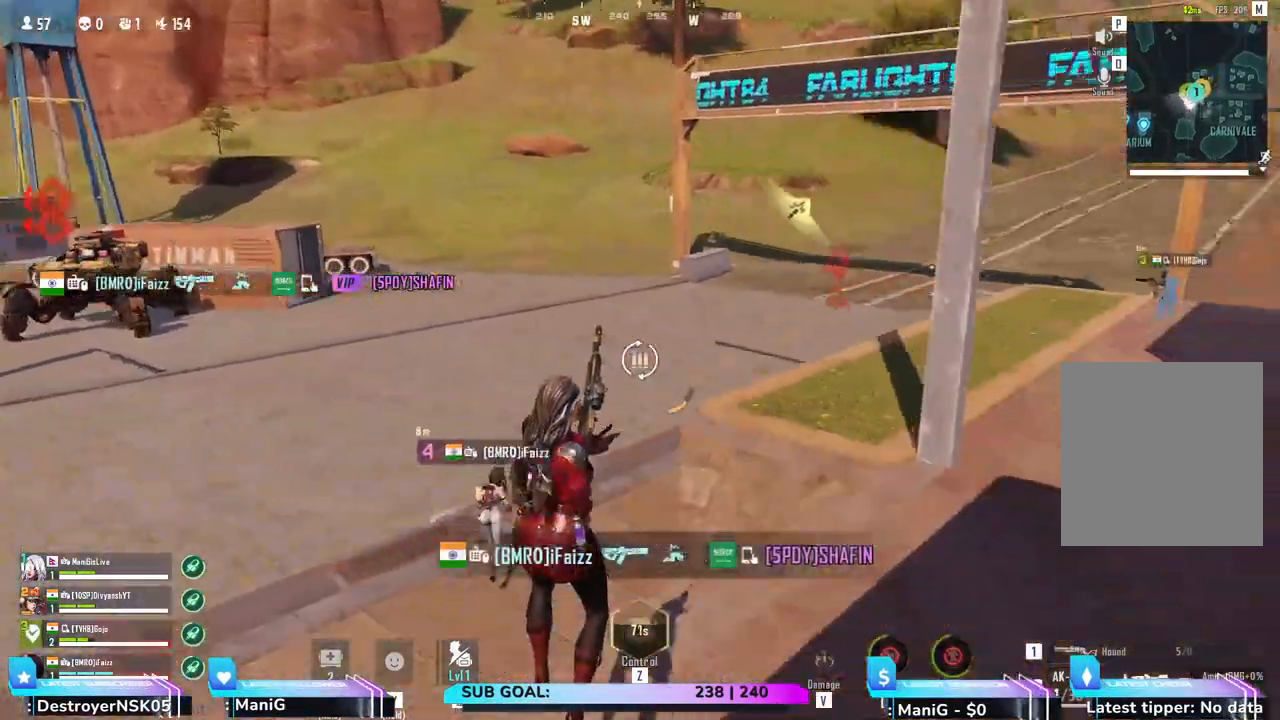
{"keys": ["a", "w"], "mouse": [], "events": [[300, "w", "down"]]}
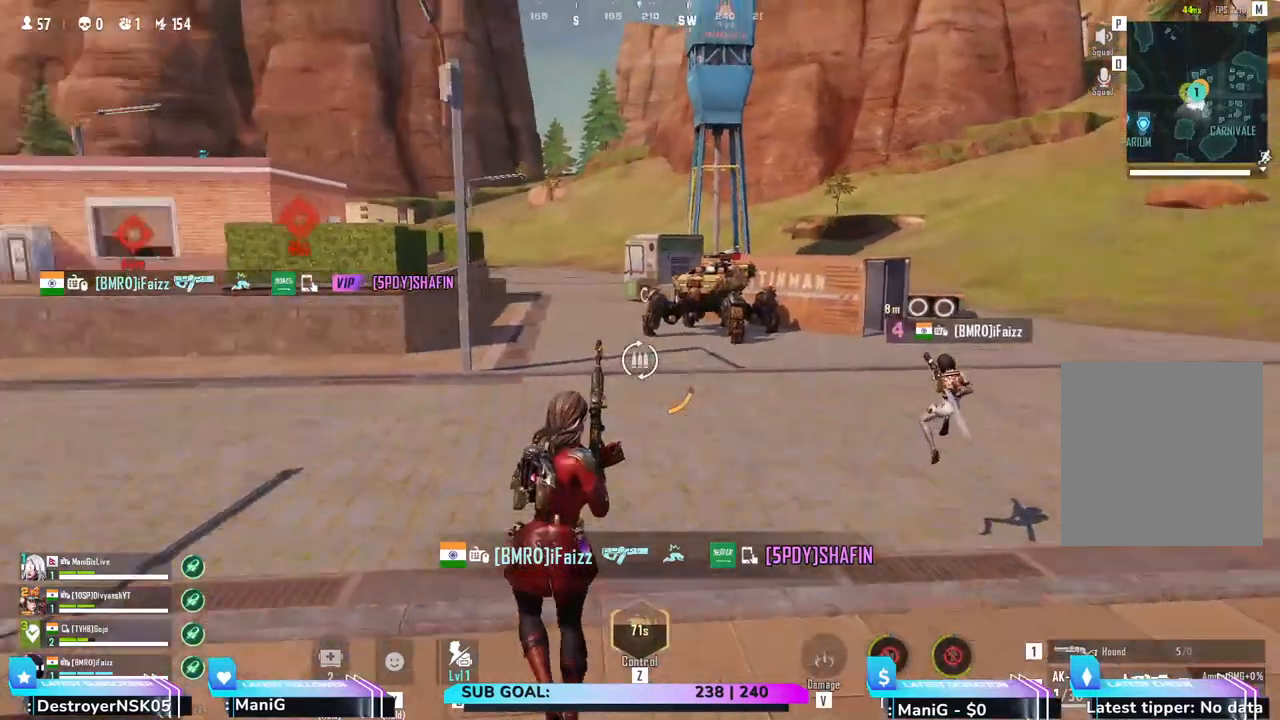
{"keys": ["w"], "mouse": [], "events": [[67, "a", "up"]]}